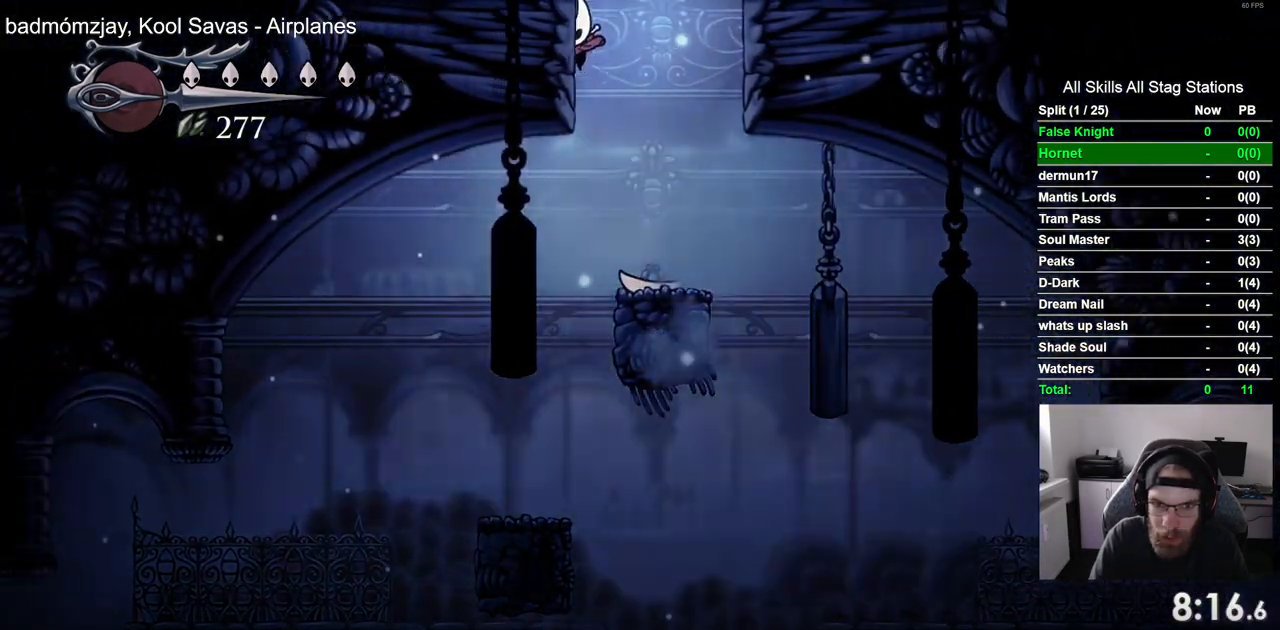
Gameplay with a controller (PlayStation layout); each line is a JSON object with the inputs held at the frame after it (dt_ms = milliseconds from this image to that frame). "events" lists button and stick changes between this image and that frame as [ms after this image, input, new state], when the widget could be followed in between.
{"dt_ms": 500, "buttons": ["DPAD_LEFT"], "left_stick": "center", "right_stick": "center", "events": [[250, "CROSS", "up"]]}
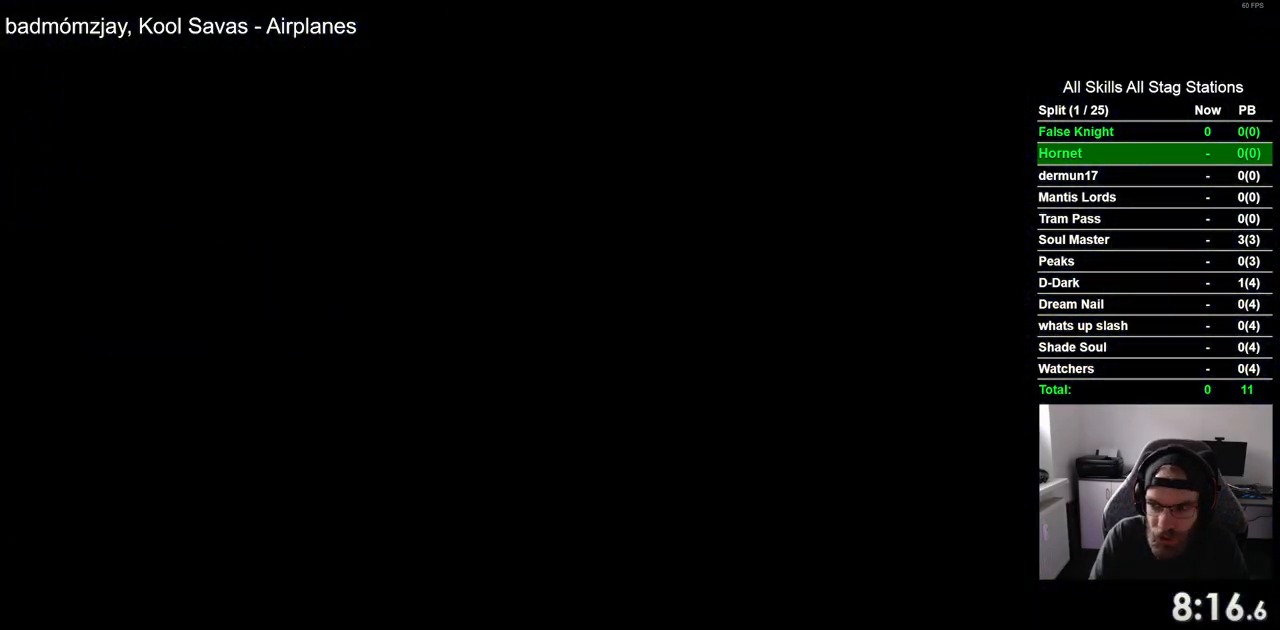
{"dt_ms": 500, "buttons": ["DPAD_LEFT"], "left_stick": "center", "right_stick": "center", "events": []}
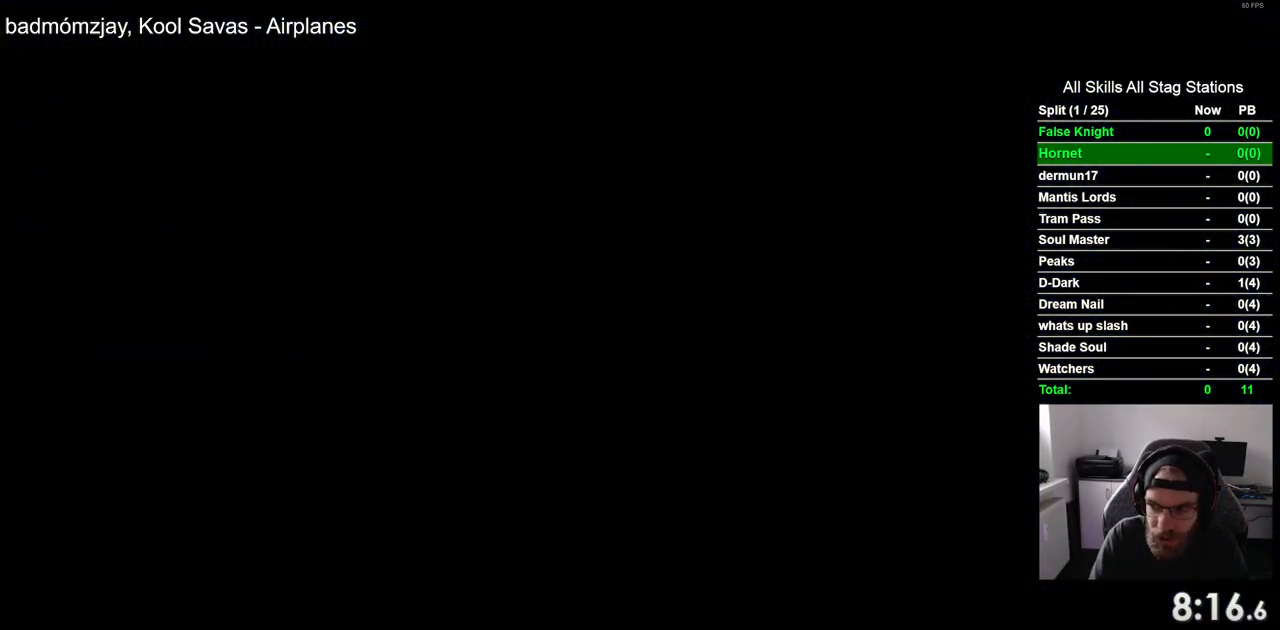
{"dt_ms": 500, "buttons": ["DPAD_LEFT"], "left_stick": "center", "right_stick": "center", "events": []}
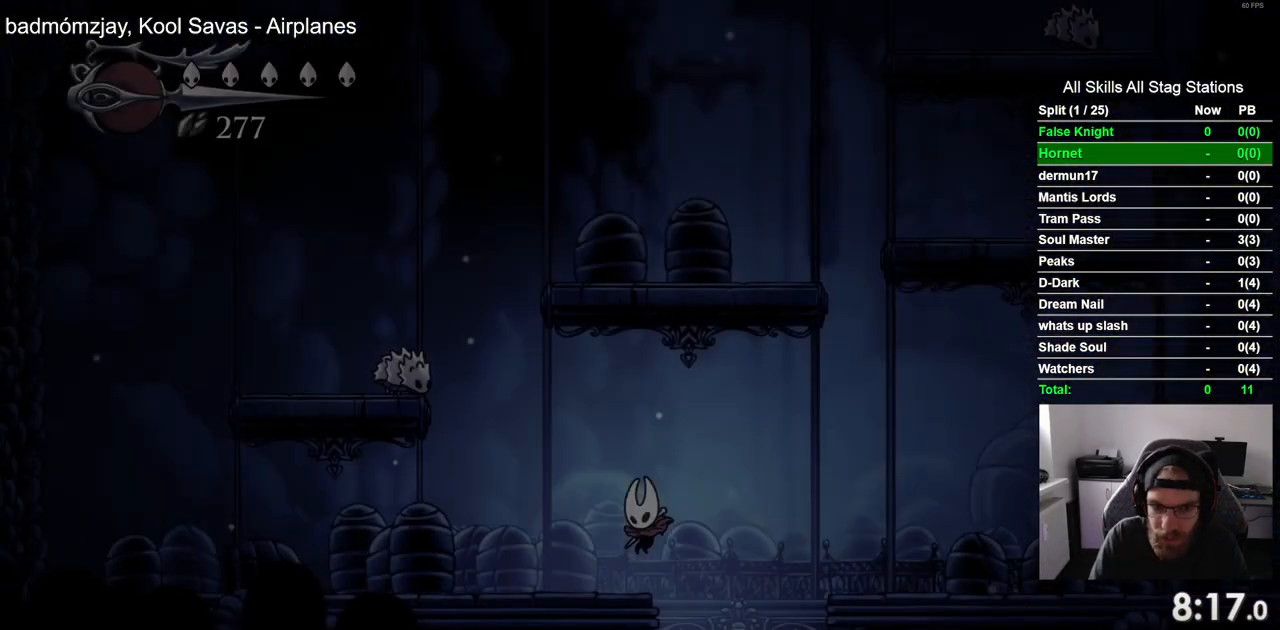
{"dt_ms": 500, "buttons": ["SQUARE", "DPAD_UP"], "left_stick": "center", "right_stick": "center", "events": [[433, "DPAD_UP", "down"], [450, "DPAD_LEFT", "up"], [500, "SQUARE", "down"]]}
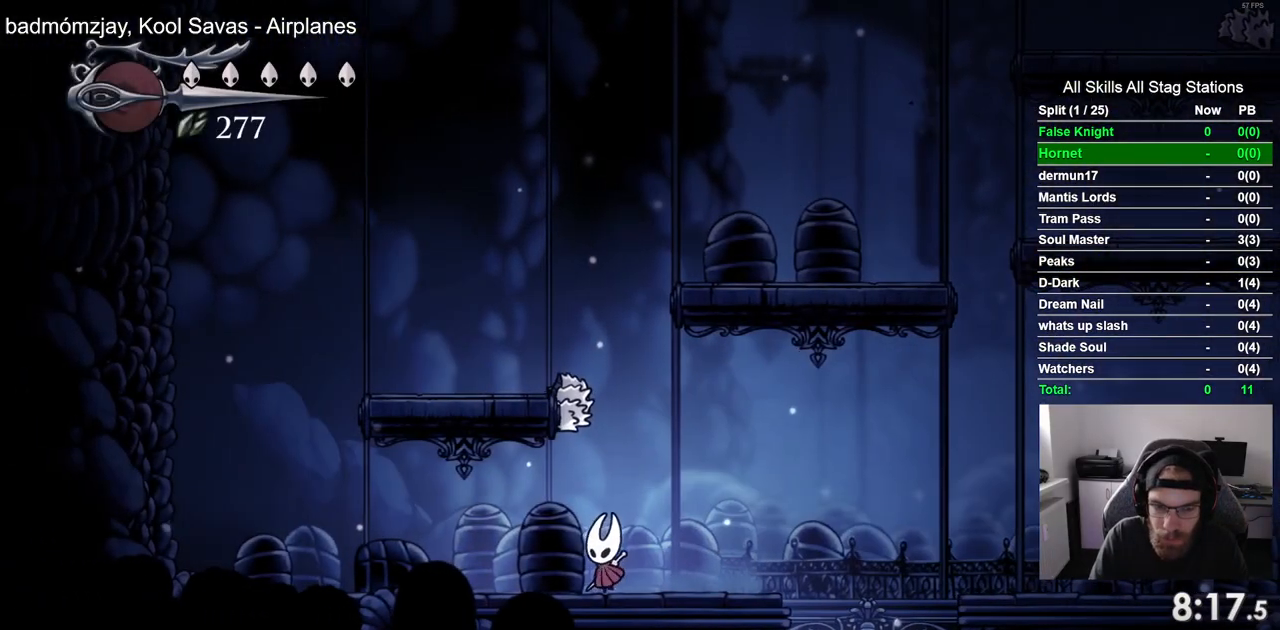
{"dt_ms": 500, "buttons": ["SQUARE", "DPAD_UP"], "left_stick": "center", "right_stick": "center", "events": [[133, "SQUARE", "up"], [417, "SQUARE", "down"]]}
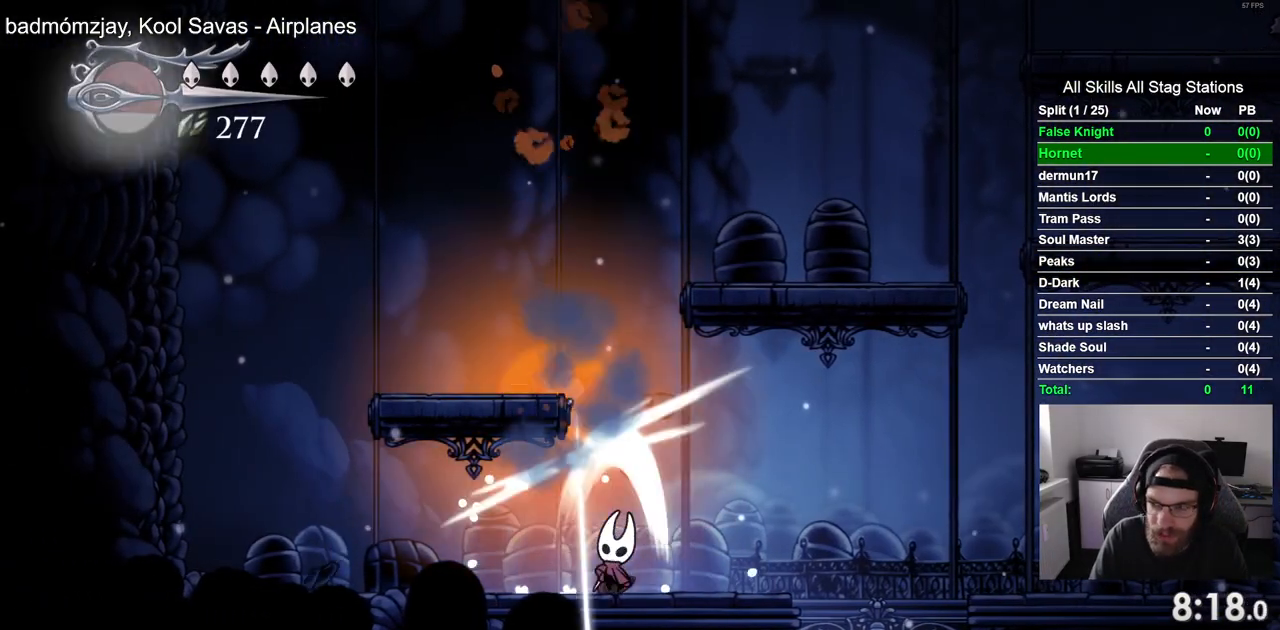
{"dt_ms": 500, "buttons": [], "left_stick": "center", "right_stick": "center"}
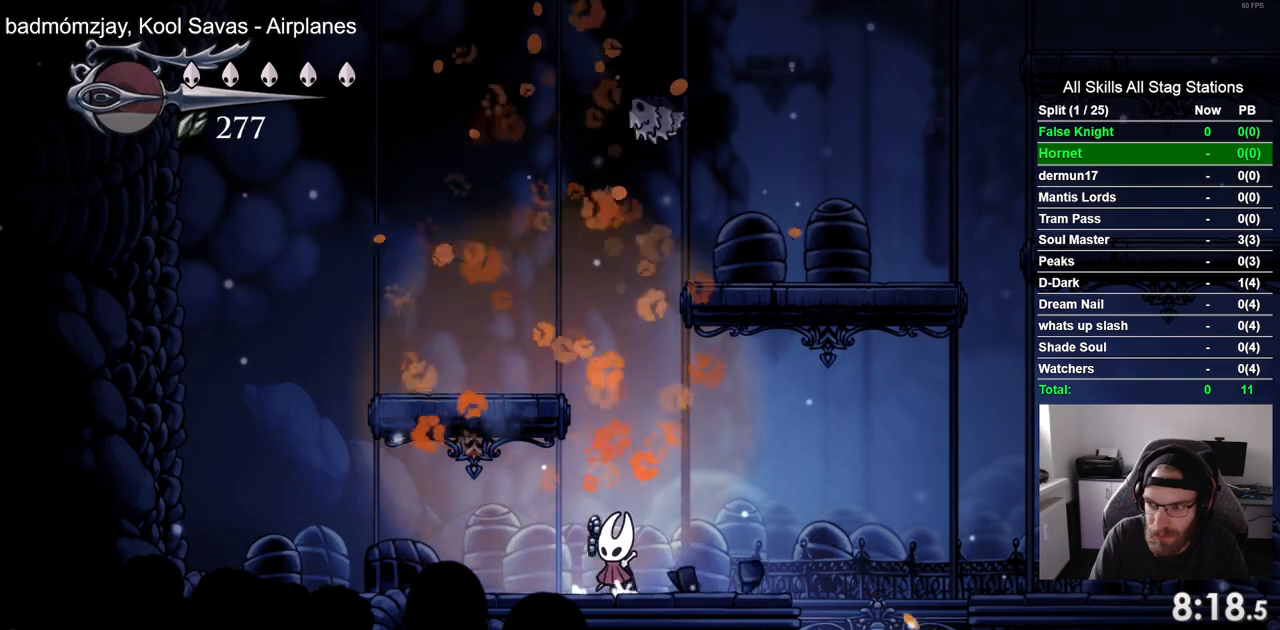
{"dt_ms": 500, "buttons": [], "left_stick": "center", "right_stick": "center", "events": []}
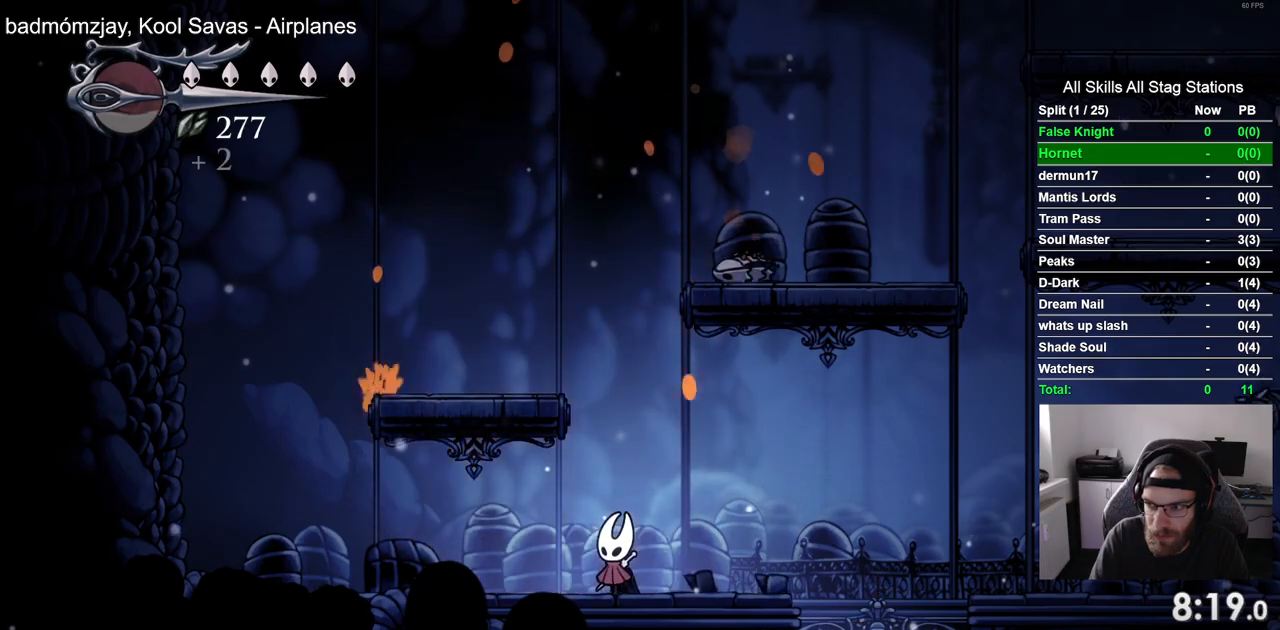
{"dt_ms": 500, "buttons": ["CROSS", "DPAD_LEFT"], "left_stick": "center", "right_stick": "center", "events": [[167, "CROSS", "down"], [250, "DPAD_LEFT", "down"]]}
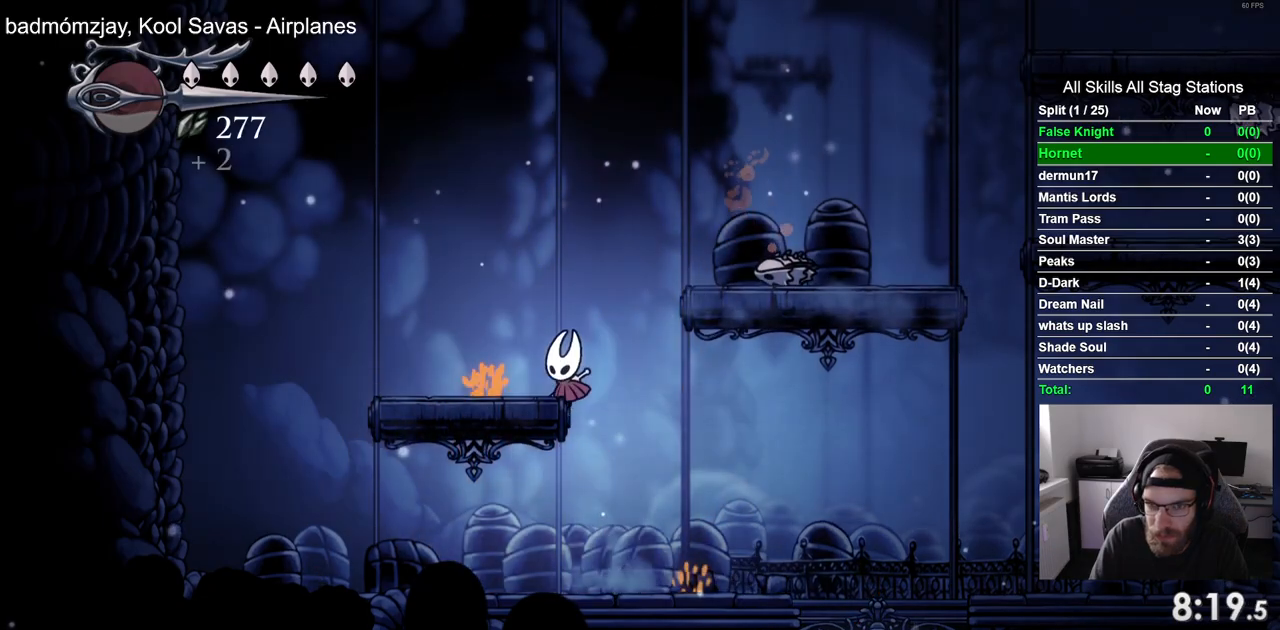
{"dt_ms": 500, "buttons": ["CROSS", "DPAD_RIGHT"], "left_stick": "center", "right_stick": "center", "events": [[33, "CROSS", "up"], [183, "DPAD_LEFT", "up"], [300, "DPAD_RIGHT", "down"], [317, "CROSS", "down"]]}
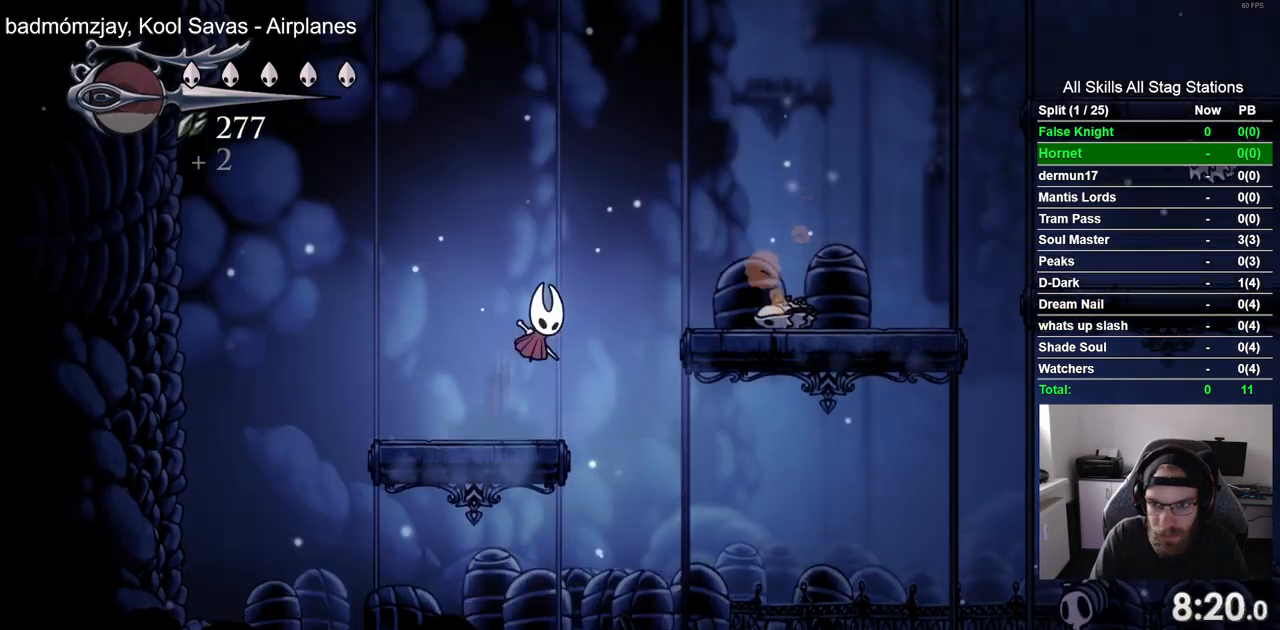
{"dt_ms": 500, "buttons": ["DPAD_RIGHT"], "left_stick": "center", "right_stick": "center", "events": [[183, "CROSS", "up"]]}
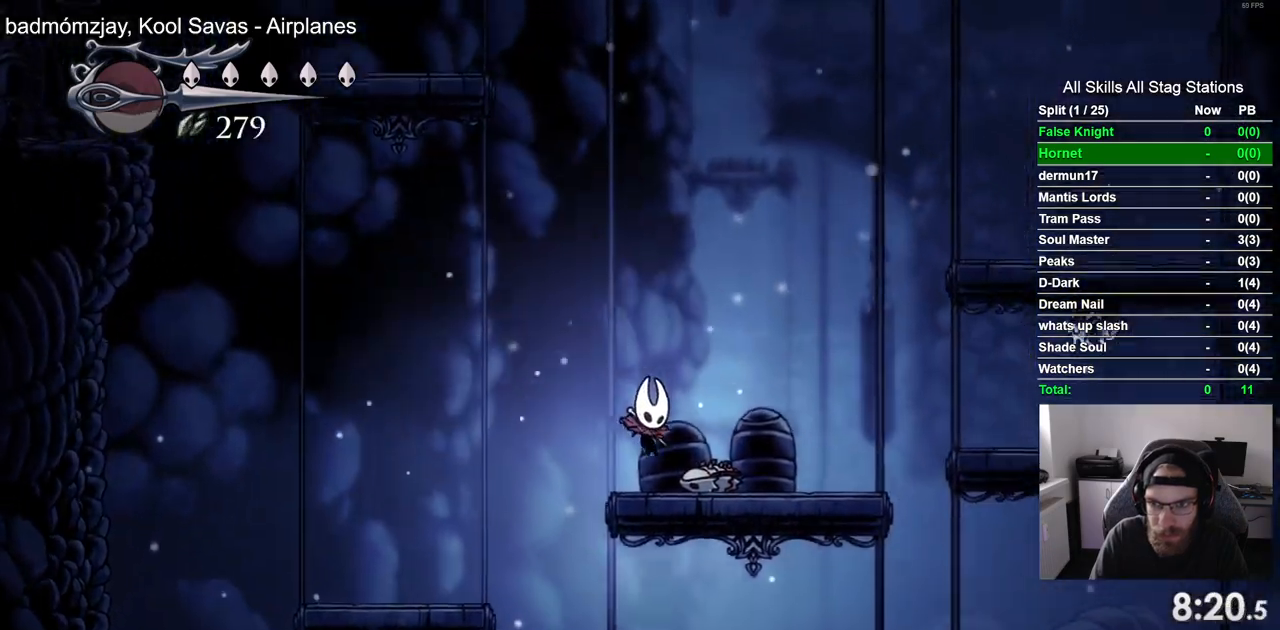
{"dt_ms": 500, "buttons": ["CROSS", "DPAD_RIGHT"], "left_stick": "center", "right_stick": "center", "events": [[200, "CROSS", "down"]]}
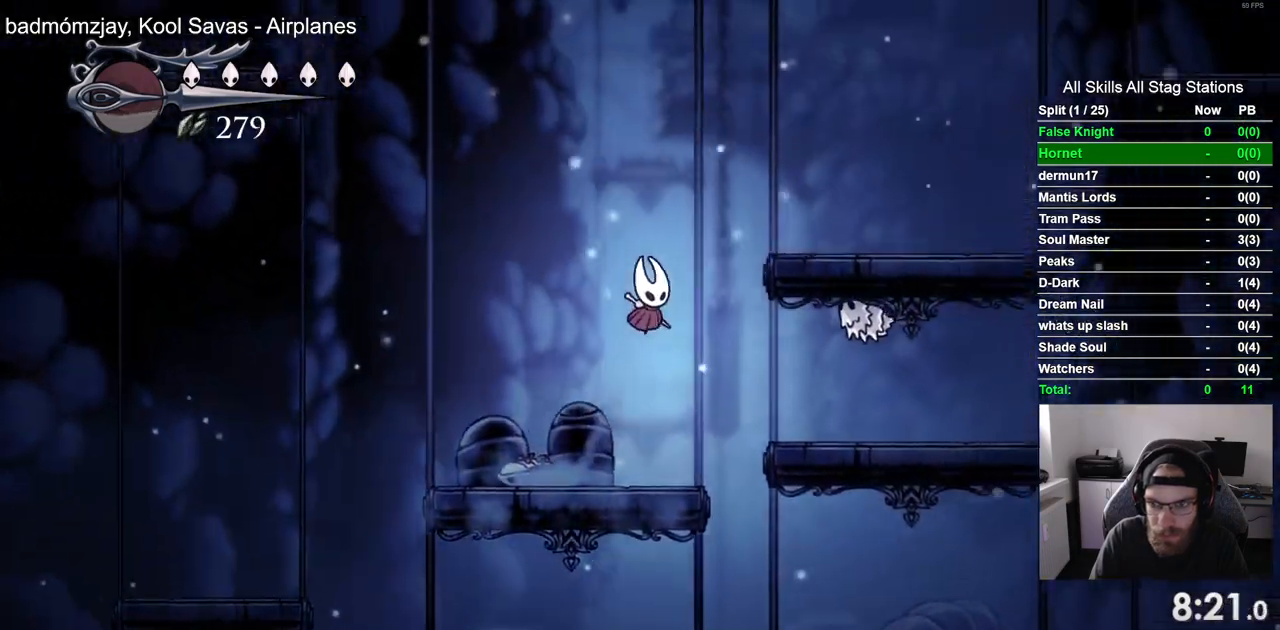
{"dt_ms": 500, "buttons": ["CROSS", "SQUARE", "DPAD_DOWN", "DPAD_RIGHT"], "left_stick": "center", "right_stick": "center", "events": [[183, "DPAD_DOWN", "down"], [367, "SQUARE", "down"]]}
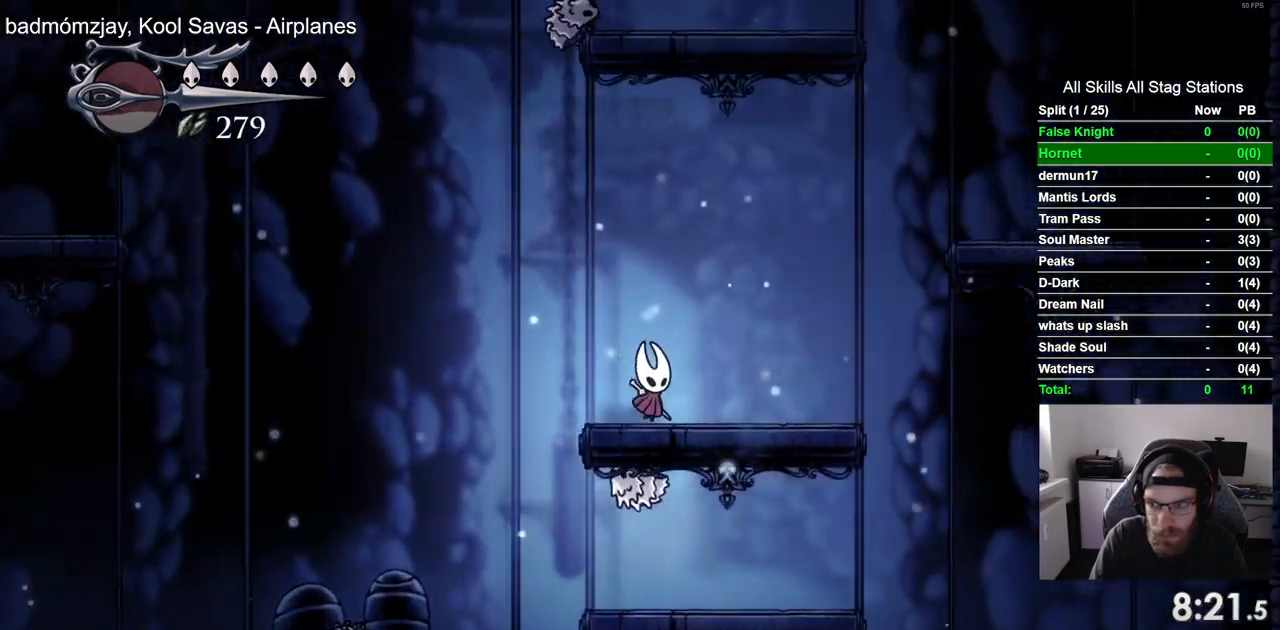
{"dt_ms": 500, "buttons": ["DPAD_LEFT"], "left_stick": "center", "right_stick": "center", "events": [[33, "SQUARE", "up"], [167, "DPAD_RIGHT", "up"], [350, "DPAD_LEFT", "down"], [400, "DPAD_DOWN", "up"], [450, "CROSS", "up"]]}
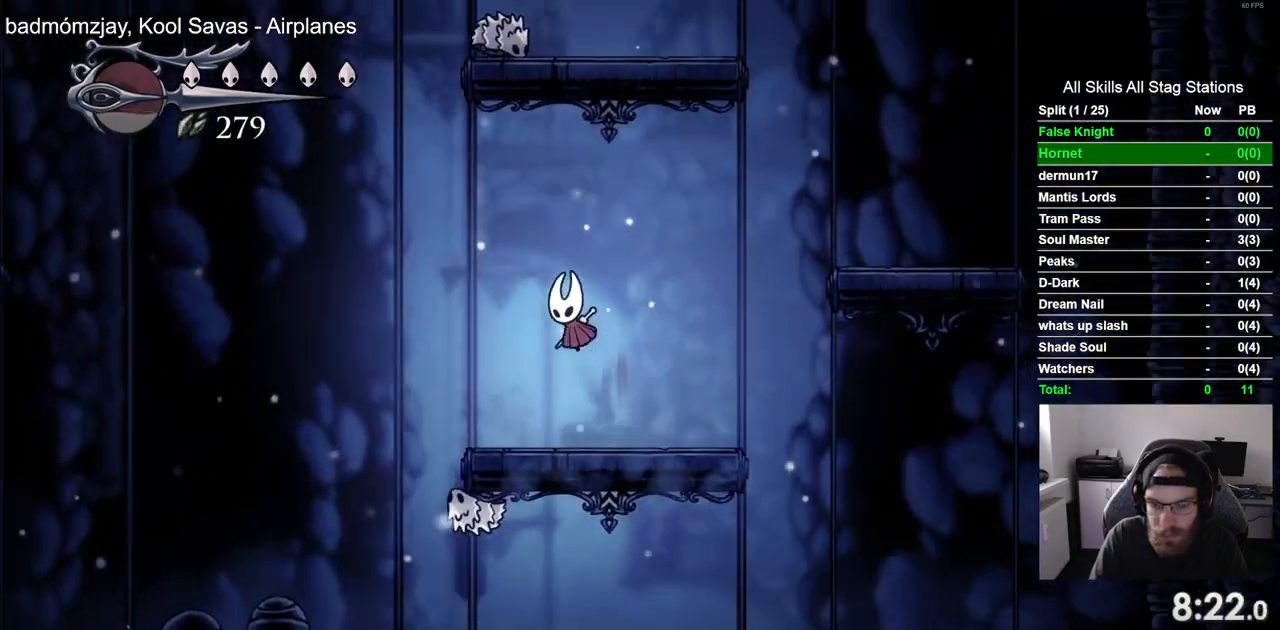
{"dt_ms": 500, "buttons": ["DPAD_RIGHT"], "left_stick": "center", "right_stick": "center", "events": [[67, "DPAD_DOWN", "down"], [117, "DPAD_DOWN", "up"], [117, "DPAD_LEFT", "up"], [117, "DPAD_RIGHT", "down"]]}
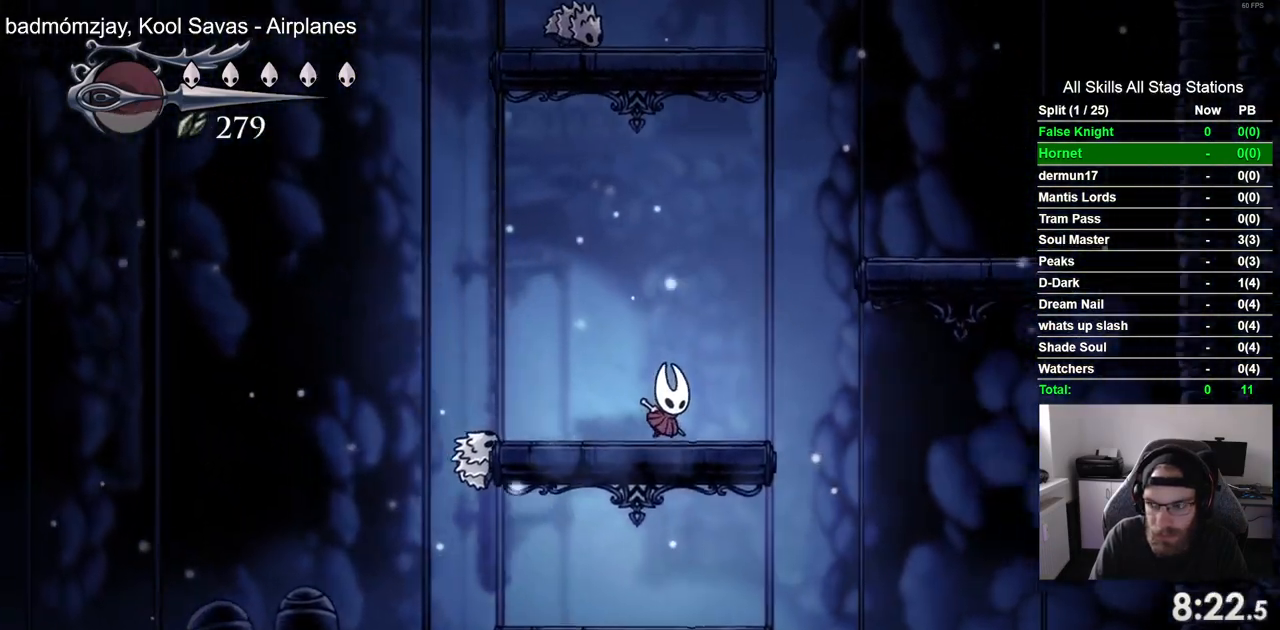
{"dt_ms": 1000, "buttons": ["CROSS", "DPAD_RIGHT"], "left_stick": "center", "right_stick": "center"}
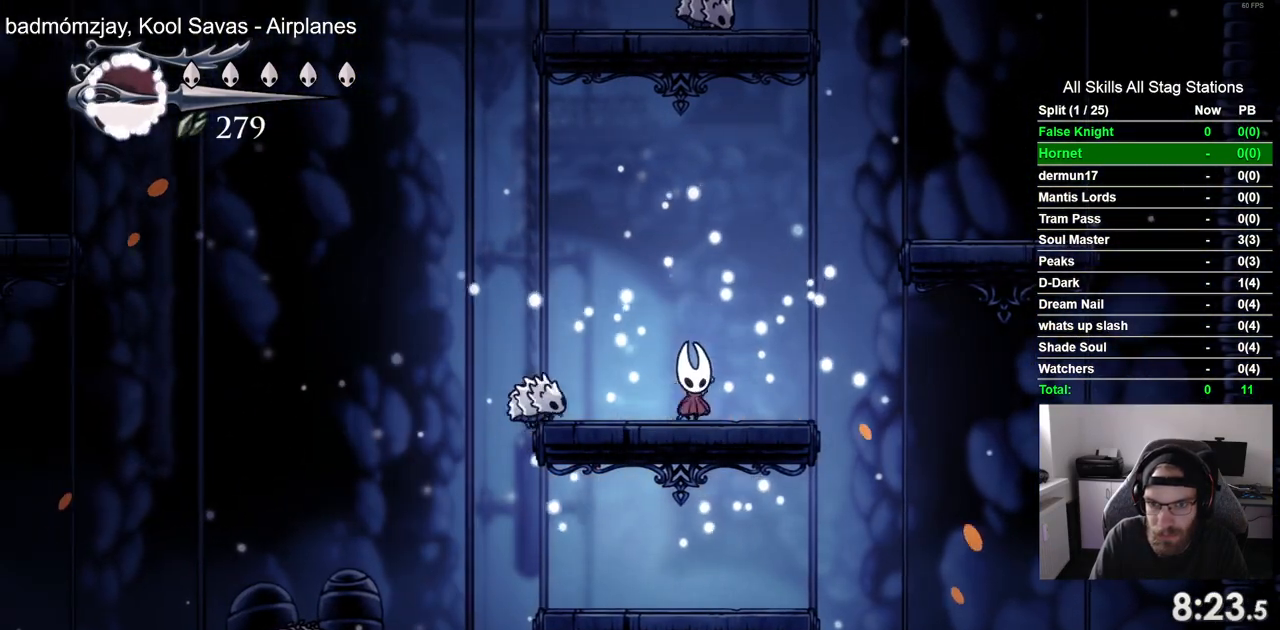
{"dt_ms": 500, "buttons": ["DPAD_LEFT"], "left_stick": "center", "right_stick": "center", "events": [[67, "DPAD_RIGHT", "up"], [150, "DPAD_LEFT", "down"], [183, "CROSS", "up"], [217, "DPAD_LEFT", "up"], [350, "DPAD_RIGHT", "down"], [450, "DPAD_RIGHT", "up"], [500, "DPAD_LEFT", "down"]]}
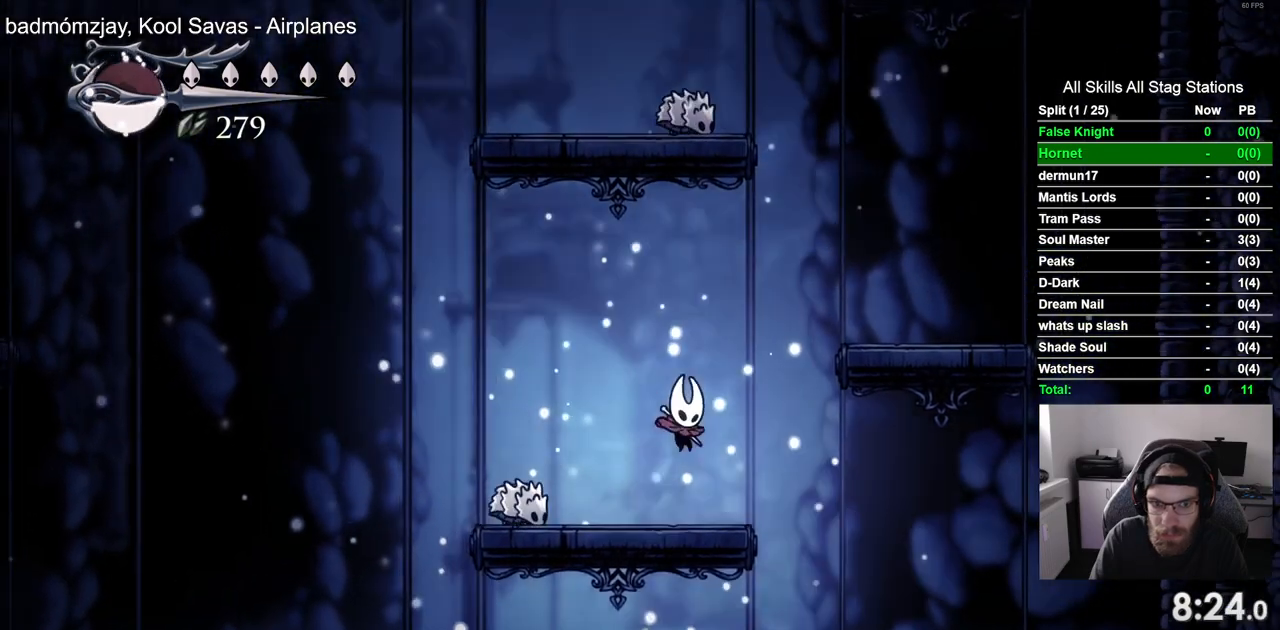
{"dt_ms": 500, "buttons": ["CROSS", "DPAD_RIGHT"], "left_stick": "center", "right_stick": "center", "events": [[83, "SQUARE", "down"], [117, "DPAD_LEFT", "up"], [167, "DPAD_LEFT", "down"], [200, "SQUARE", "up"], [317, "DPAD_RIGHT", "down"], [333, "DPAD_LEFT", "up"], [400, "CROSS", "down"]]}
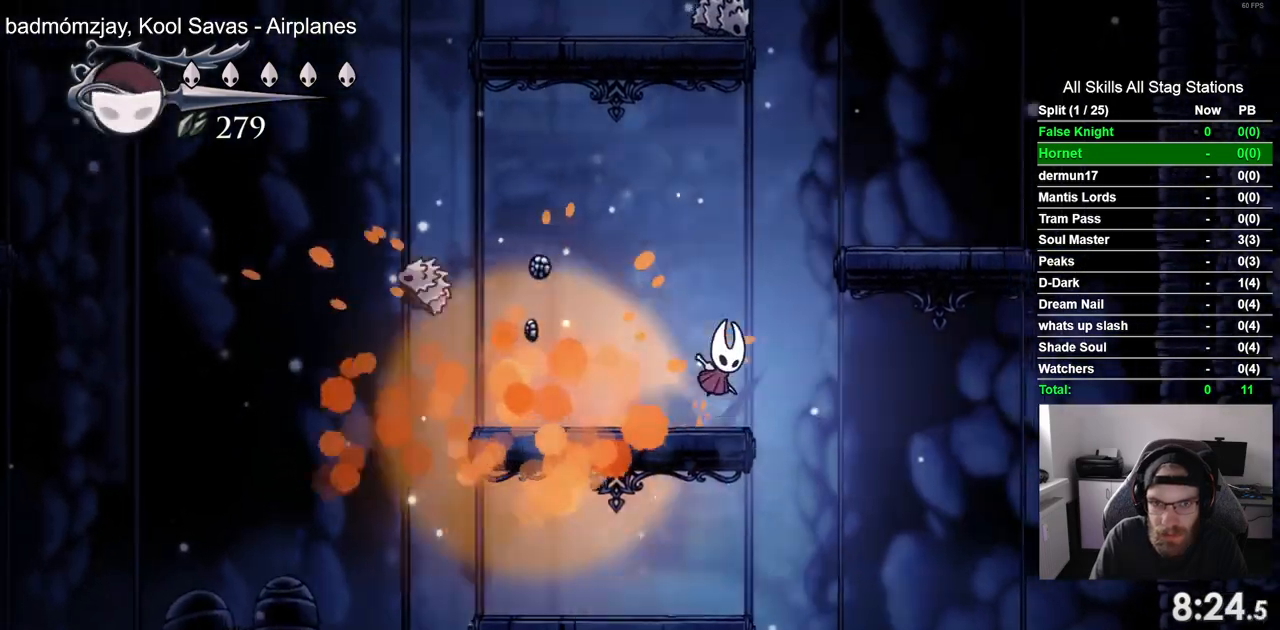
{"dt_ms": 500, "buttons": ["DPAD_RIGHT"], "left_stick": "center", "right_stick": "center", "events": [[383, "CROSS", "up"]]}